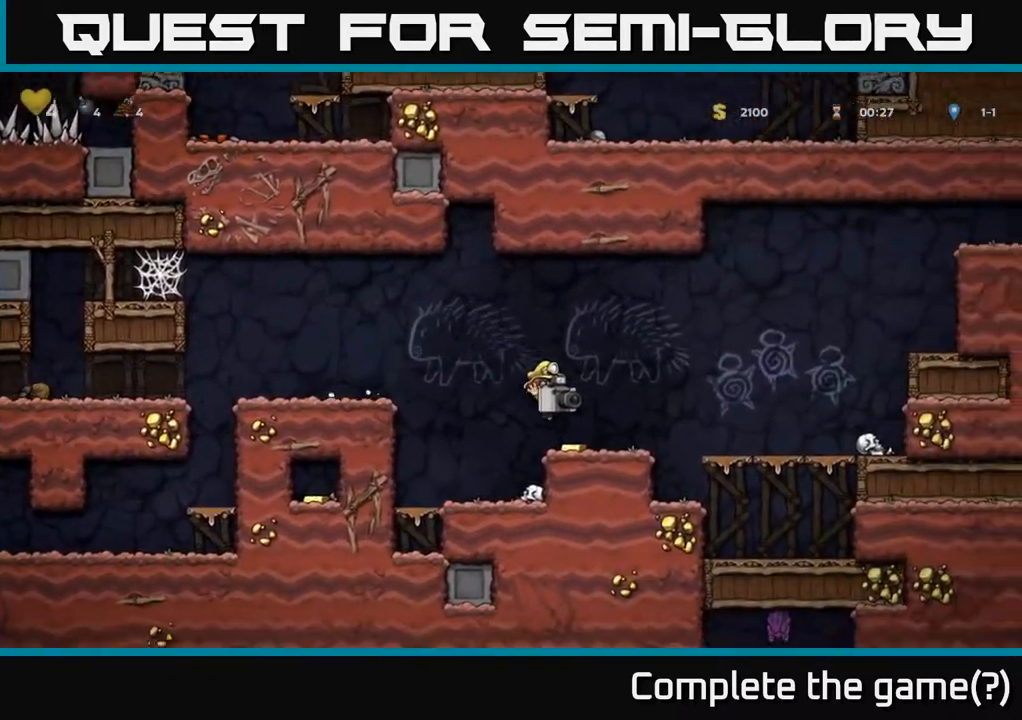
Gameplay with a controller (Xbox layout); each line is a JSON object with the inputs held at the frame after it. "events" lists button and stick changes between this image and that frame as [ms after this image, input, new state], when the widget could be followed in between.
{"buttons": ["DPAD_RIGHT"], "left_stick": "center", "right_stick": "center", "events": [[83, "DPAD_RIGHT", "down"], [167, "A", "down"], [283, "A", "up"]]}
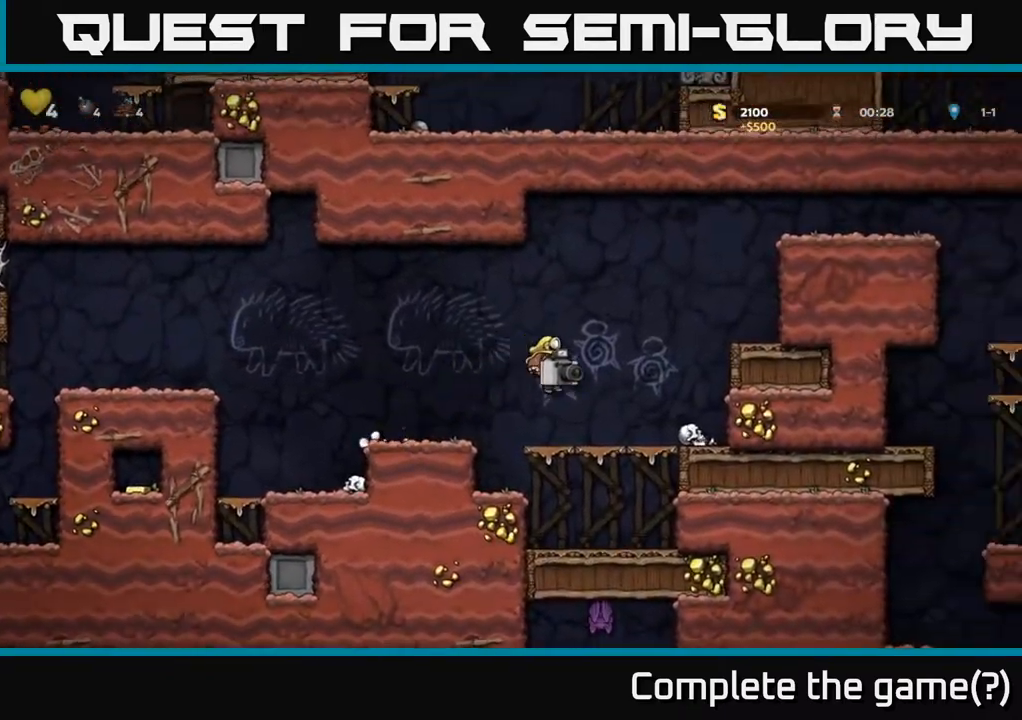
{"buttons": ["DPAD_RIGHT"], "left_stick": "center", "right_stick": "center", "events": [[17, "DPAD_RIGHT", "up"], [183, "DPAD_RIGHT", "down"], [250, "A", "down"], [417, "A", "up"]]}
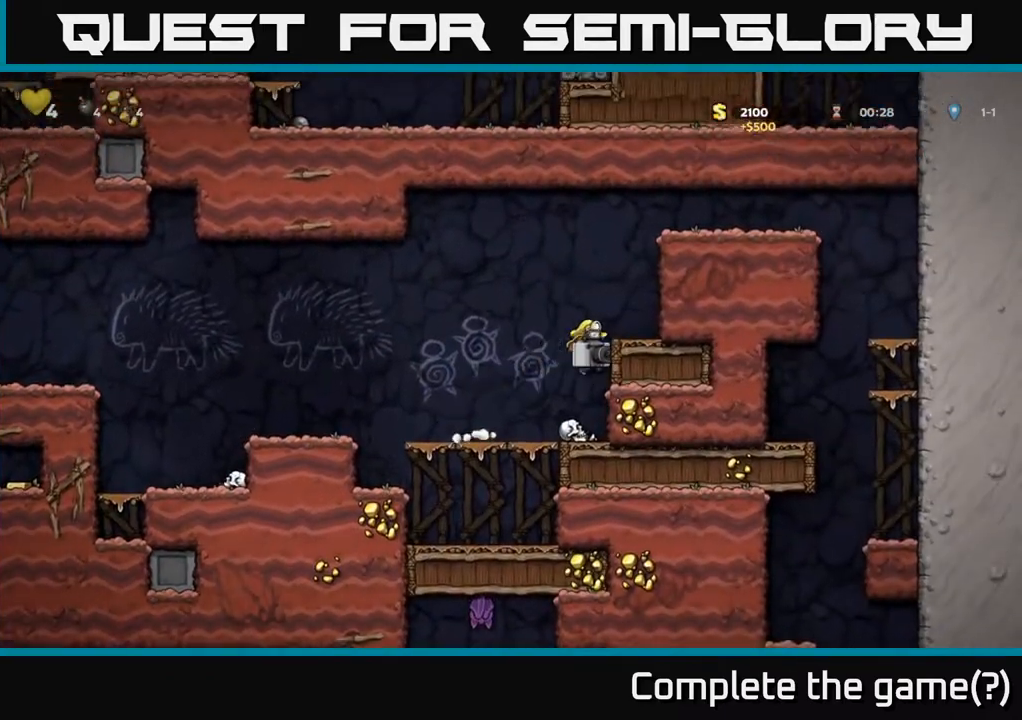
{"buttons": ["A"], "left_stick": "center", "right_stick": "center", "events": [[117, "A", "down"], [233, "A", "up"], [367, "DPAD_RIGHT", "up"], [483, "A", "down"]]}
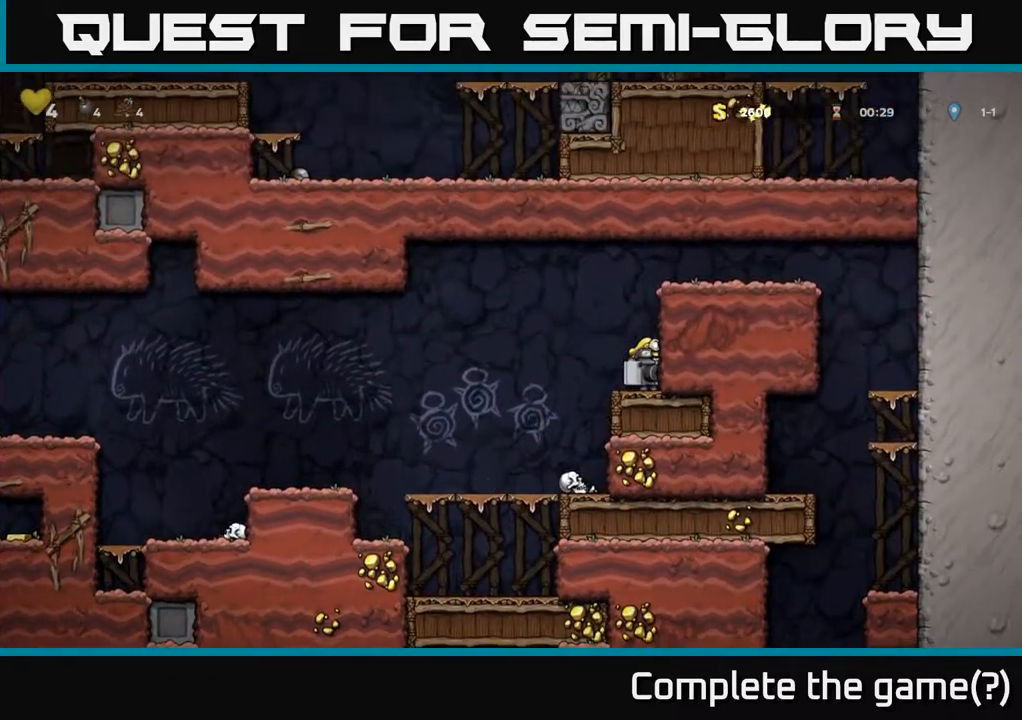
{"buttons": ["DPAD_RIGHT"], "left_stick": "center", "right_stick": "center", "events": [[83, "DPAD_RIGHT", "down"], [167, "A", "up"], [333, "A", "down"], [500, "A", "up"]]}
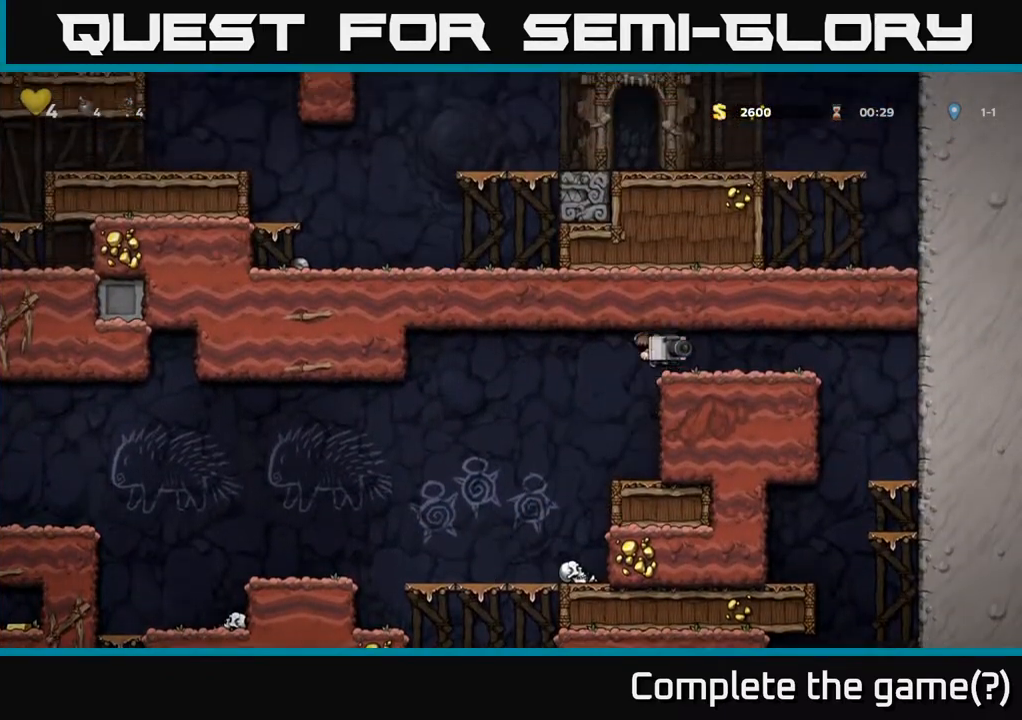
{"buttons": [], "left_stick": "center", "right_stick": "center", "events": [[450, "DPAD_RIGHT", "up"]]}
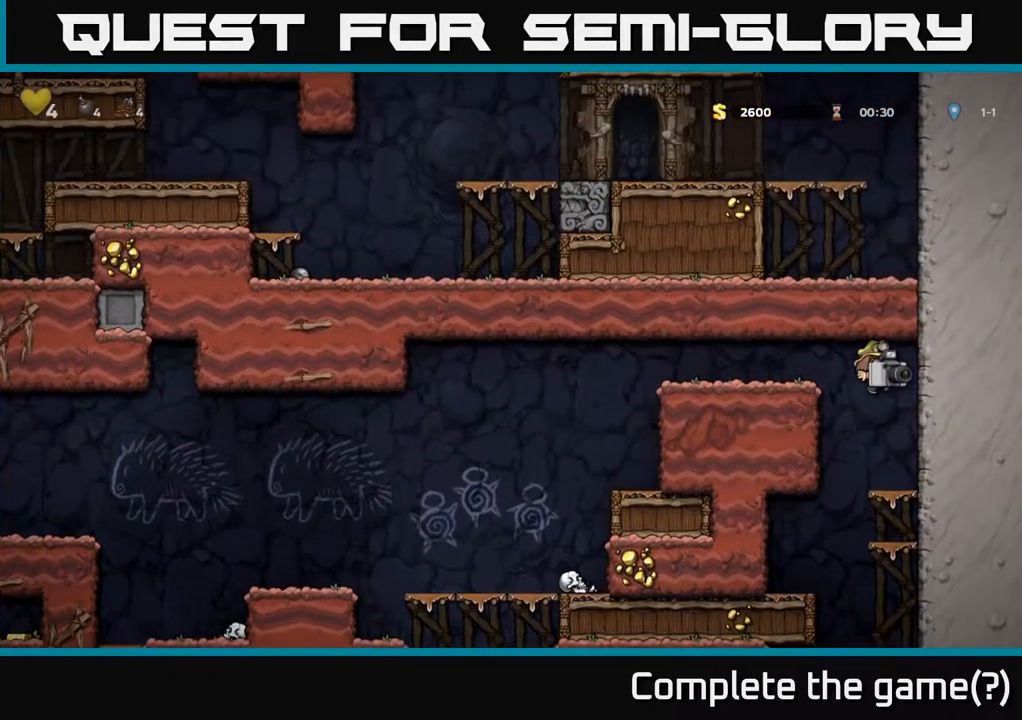
{"buttons": ["DPAD_DOWN"], "left_stick": "center", "right_stick": "center", "events": [[217, "DPAD_DOWN", "down"], [350, "A", "down"], [467, "A", "up"]]}
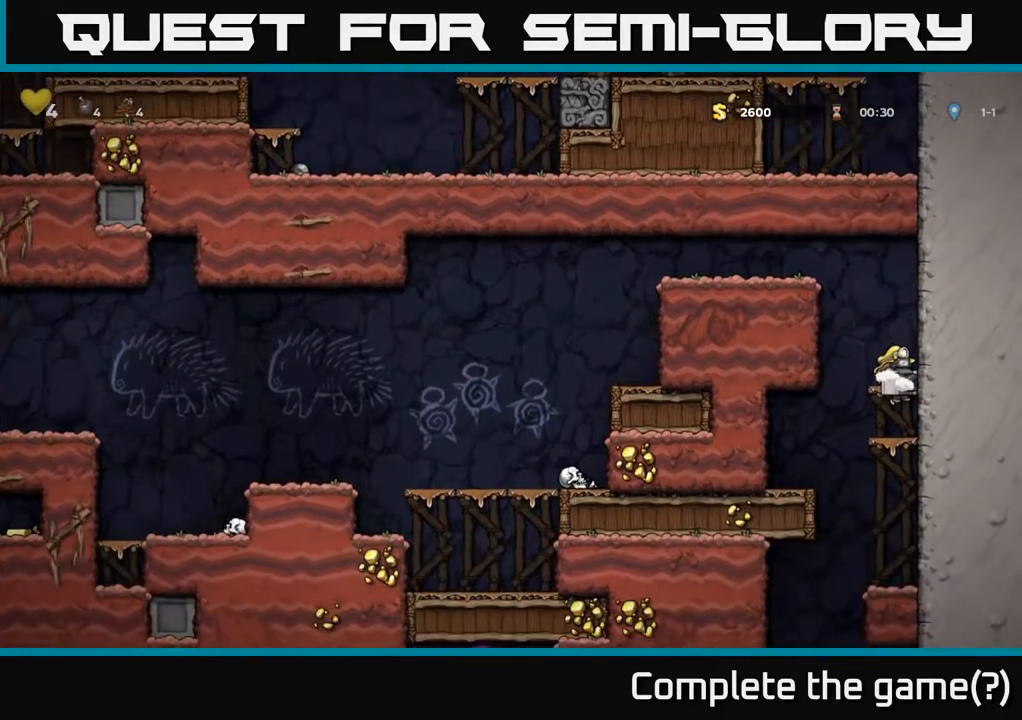
{"buttons": ["DPAD_DOWN"], "left_stick": "center", "right_stick": "center", "events": [[150, "A", "down"], [267, "A", "up"]]}
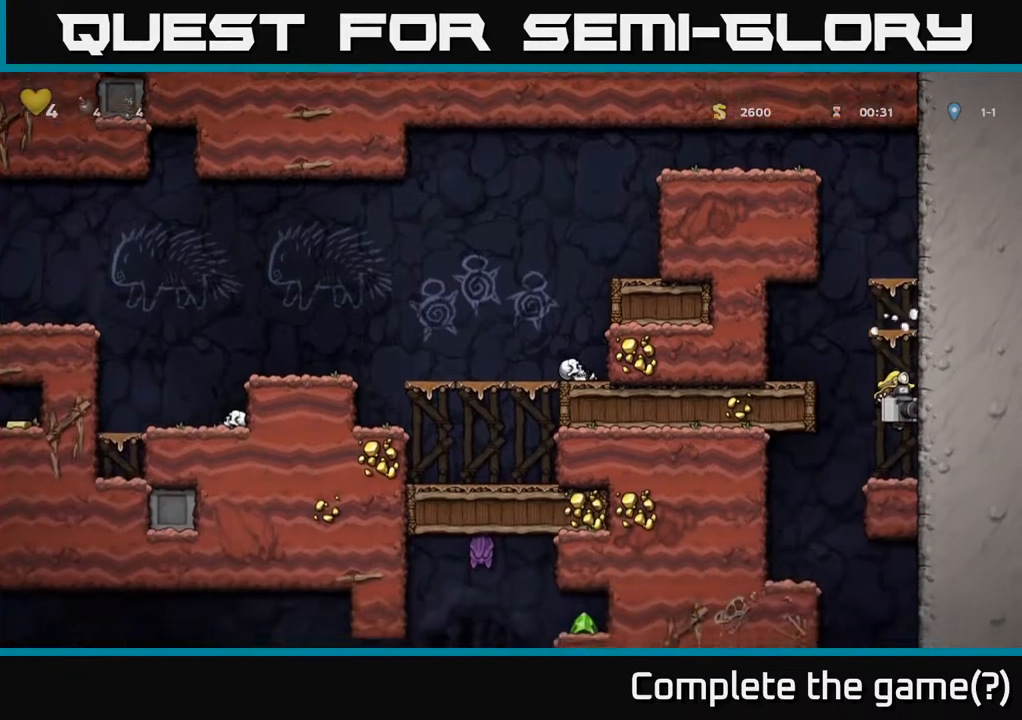
{"buttons": [], "left_stick": "center", "right_stick": "center", "events": [[50, "DPAD_DOWN", "up"], [167, "DPAD_LEFT", "down"], [333, "DPAD_LEFT", "up"]]}
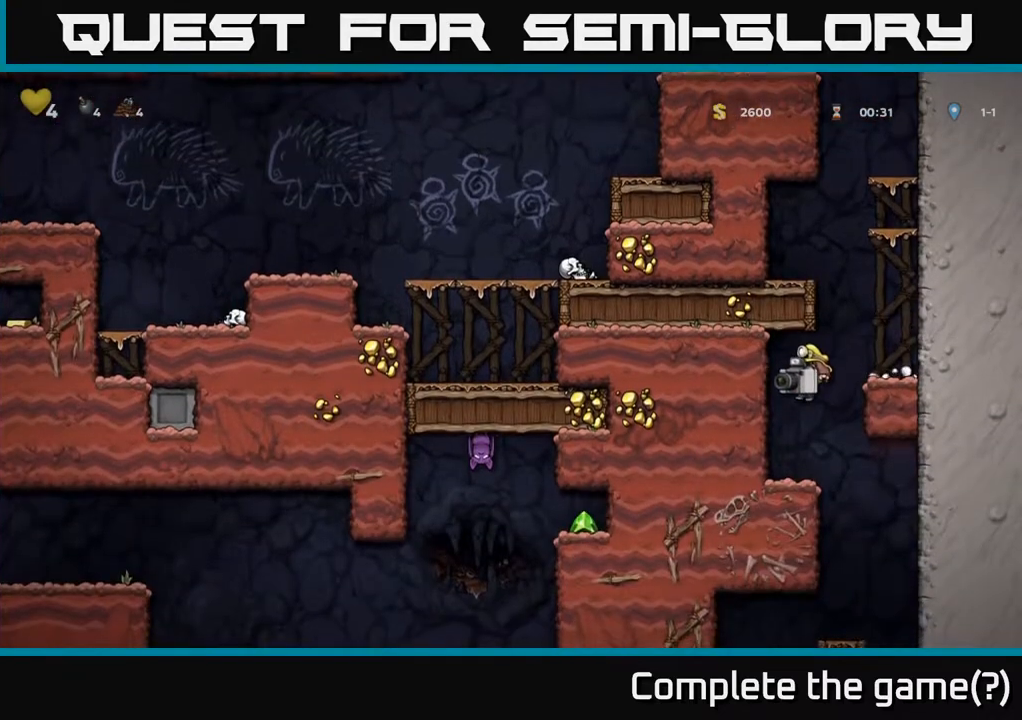
{"buttons": [], "left_stick": "center", "right_stick": "center", "events": [[300, "DPAD_RIGHT", "down"], [433, "DPAD_RIGHT", "up"]]}
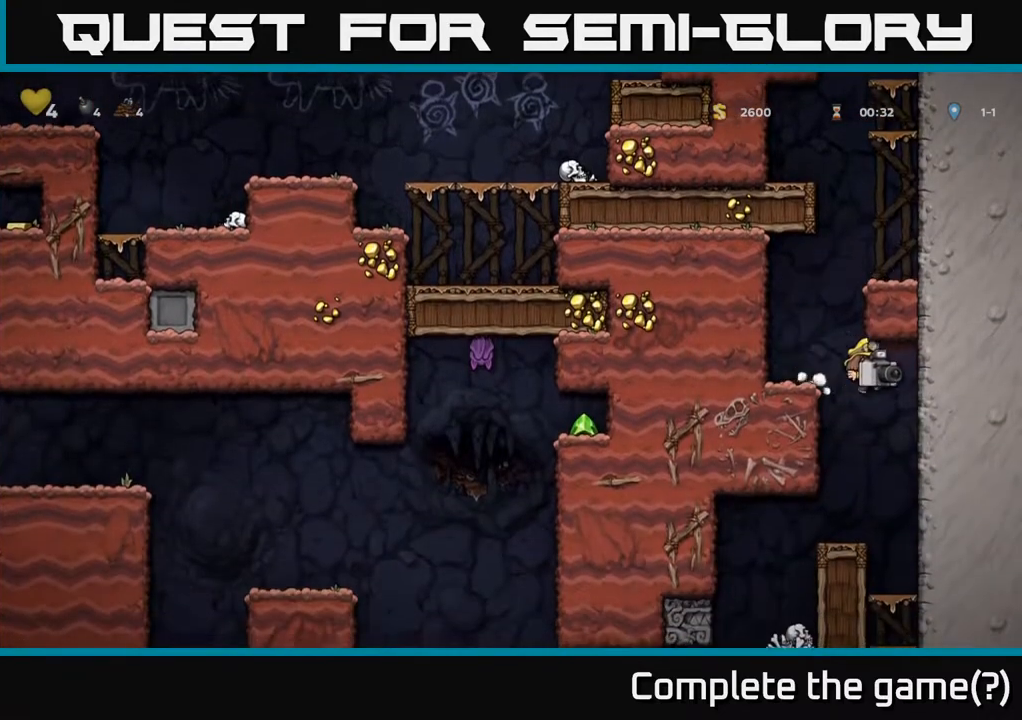
{"buttons": [], "left_stick": "center", "right_stick": "center", "events": [[67, "DPAD_LEFT", "down"], [117, "DPAD_LEFT", "up"]]}
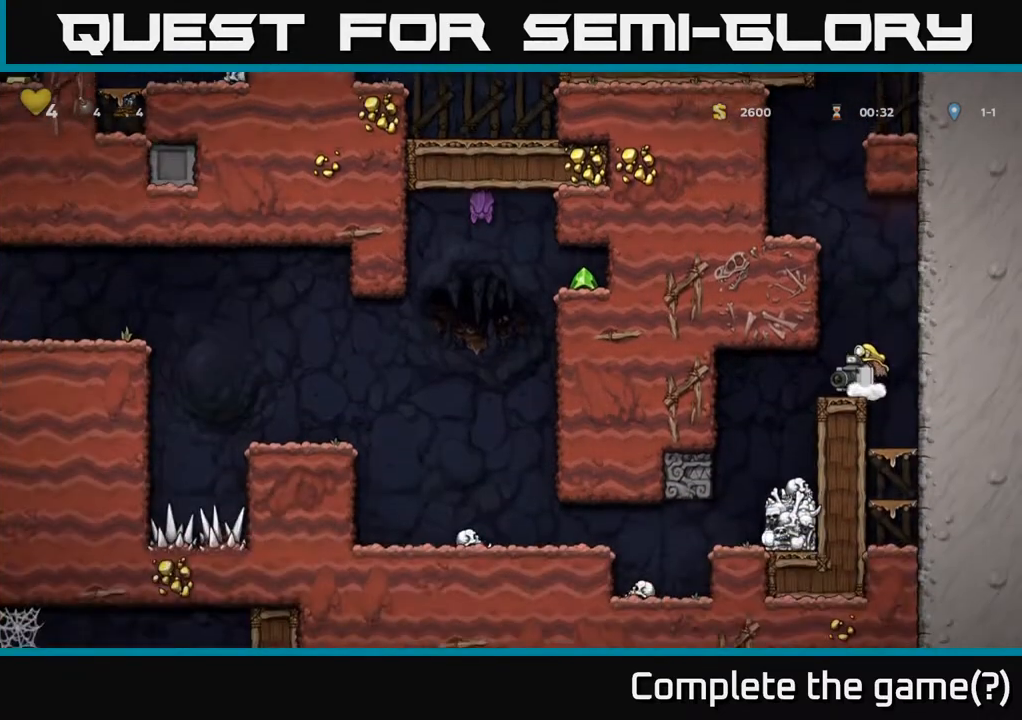
{"buttons": [], "left_stick": "center", "right_stick": "center", "events": [[233, "DPAD_LEFT", "down"], [300, "DPAD_LEFT", "up"]]}
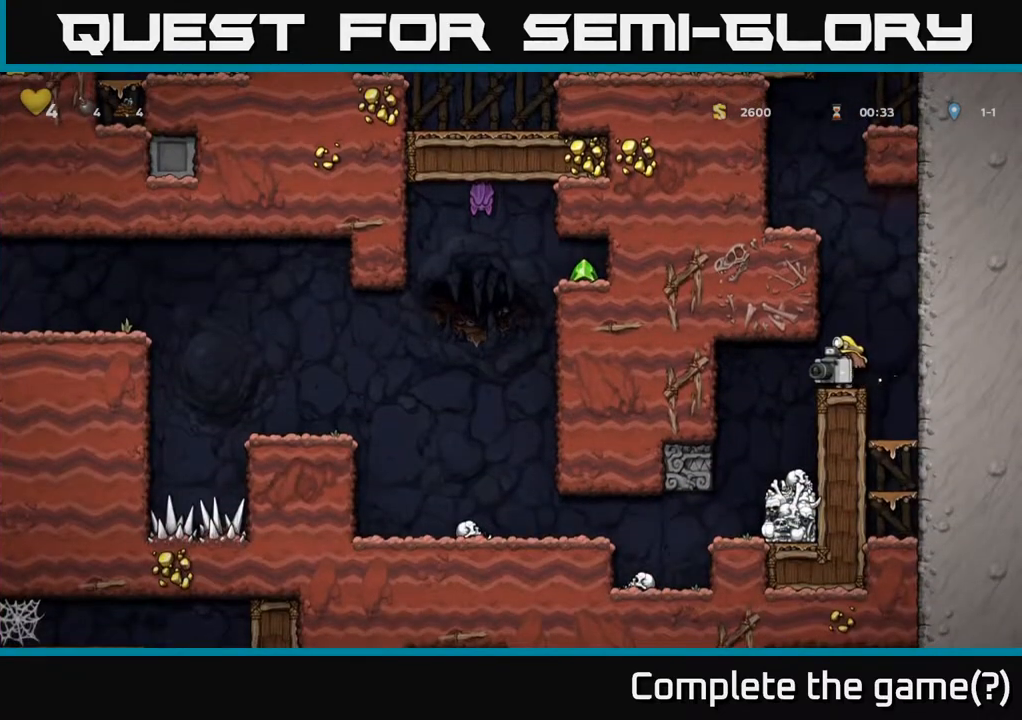
{"buttons": [], "left_stick": "center", "right_stick": "center", "events": [[33, "DPAD_DOWN", "down"], [117, "X", "down"], [200, "X", "up"], [333, "DPAD_DOWN", "up"]]}
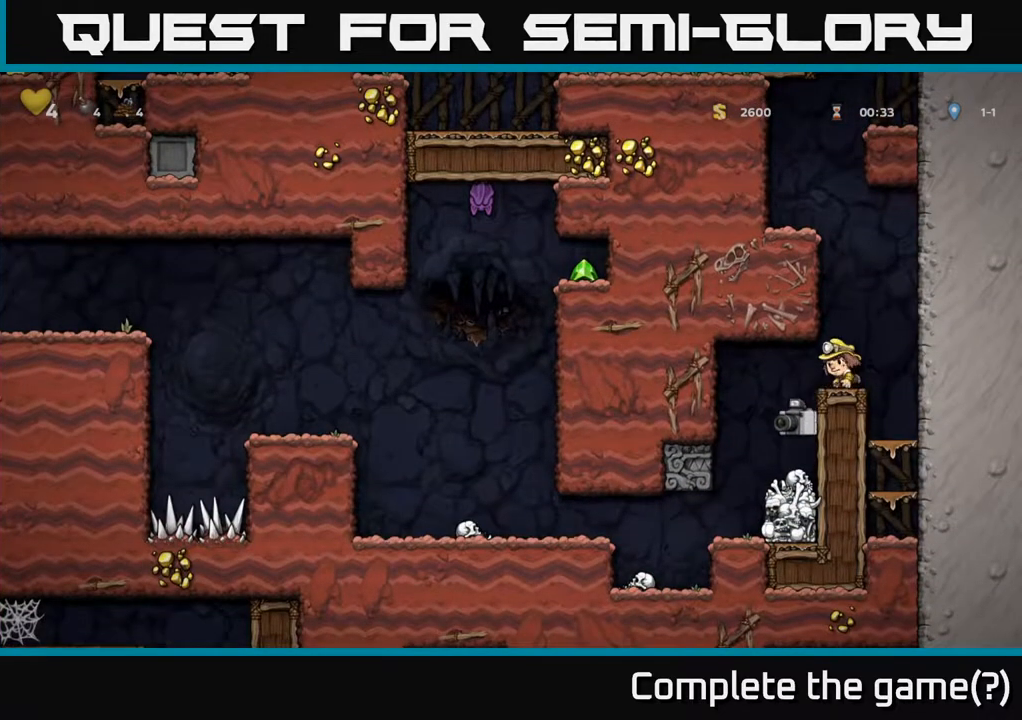
{"buttons": ["DPAD_LEFT"], "left_stick": "center", "right_stick": "center", "events": [[467, "DPAD_LEFT", "down"]]}
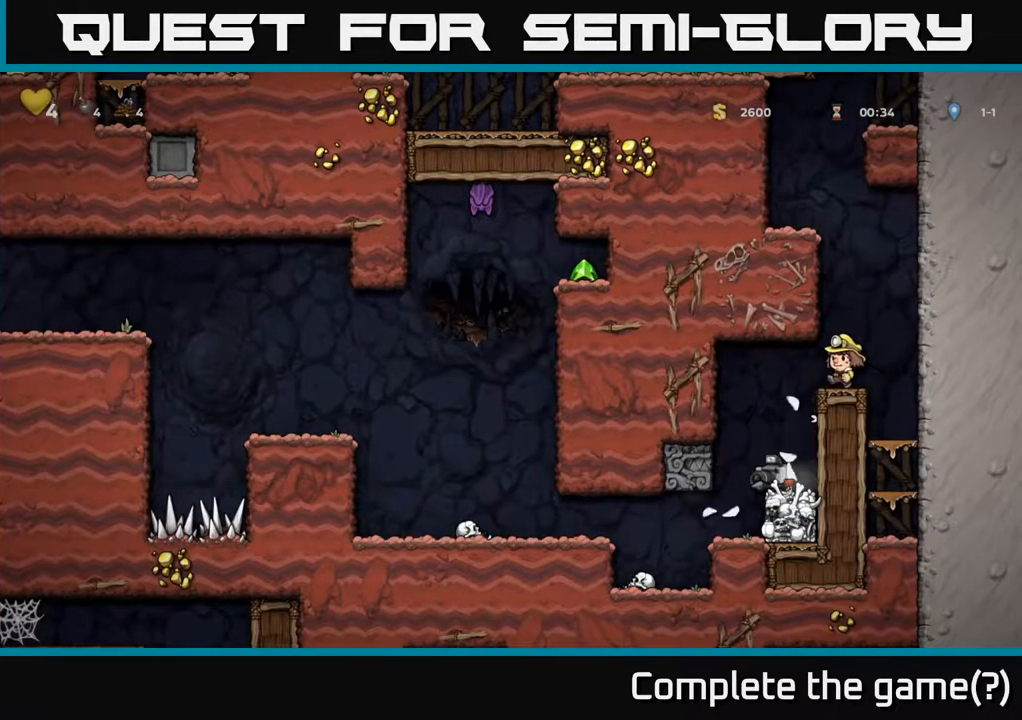
{"buttons": ["DPAD_DOWN"], "left_stick": "center", "right_stick": "center", "events": [[150, "DPAD_LEFT", "up"], [200, "DPAD_RIGHT", "down"], [250, "DPAD_RIGHT", "up"], [500, "DPAD_DOWN", "down"]]}
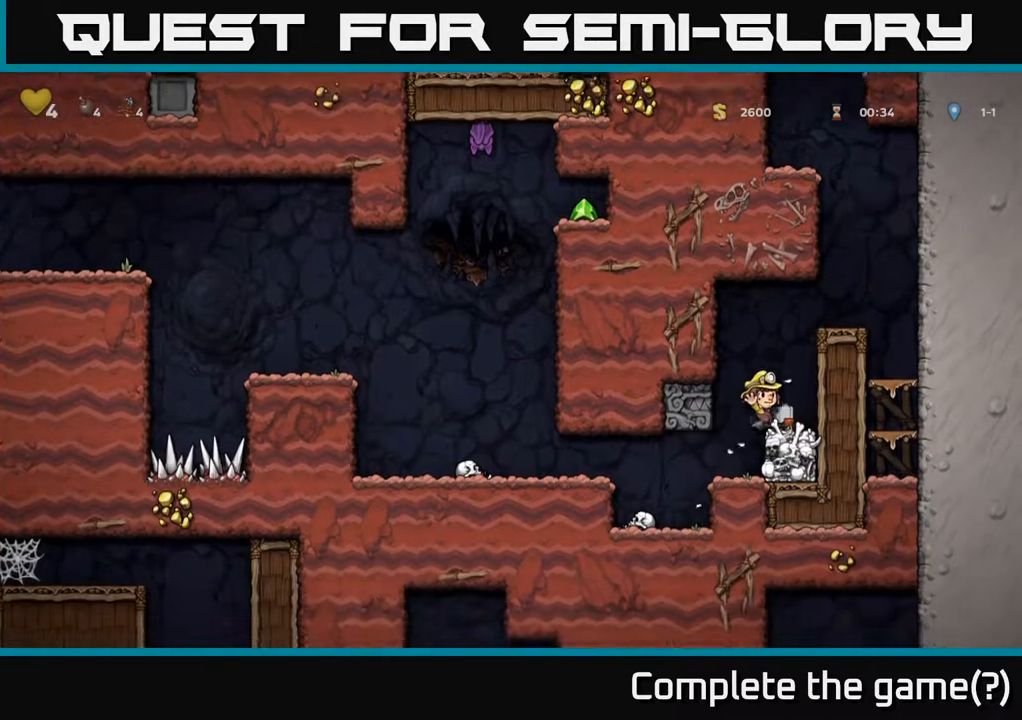
{"buttons": [], "left_stick": "center", "right_stick": "center", "events": [[117, "X", "down"], [200, "DPAD_DOWN", "up"], [217, "X", "up"], [283, "DPAD_LEFT", "down"], [400, "DPAD_LEFT", "up"]]}
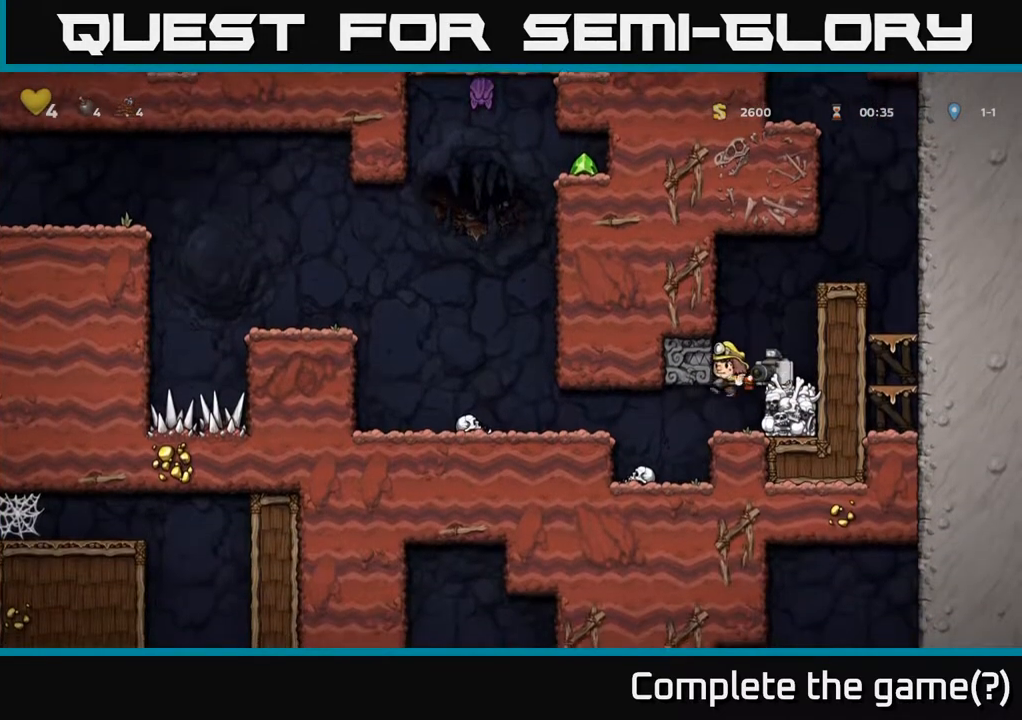
{"buttons": [], "left_stick": "center", "right_stick": "center", "events": [[250, "DPAD_LEFT", "down"], [300, "DPAD_LEFT", "up"], [300, "X", "down"], [350, "X", "up"]]}
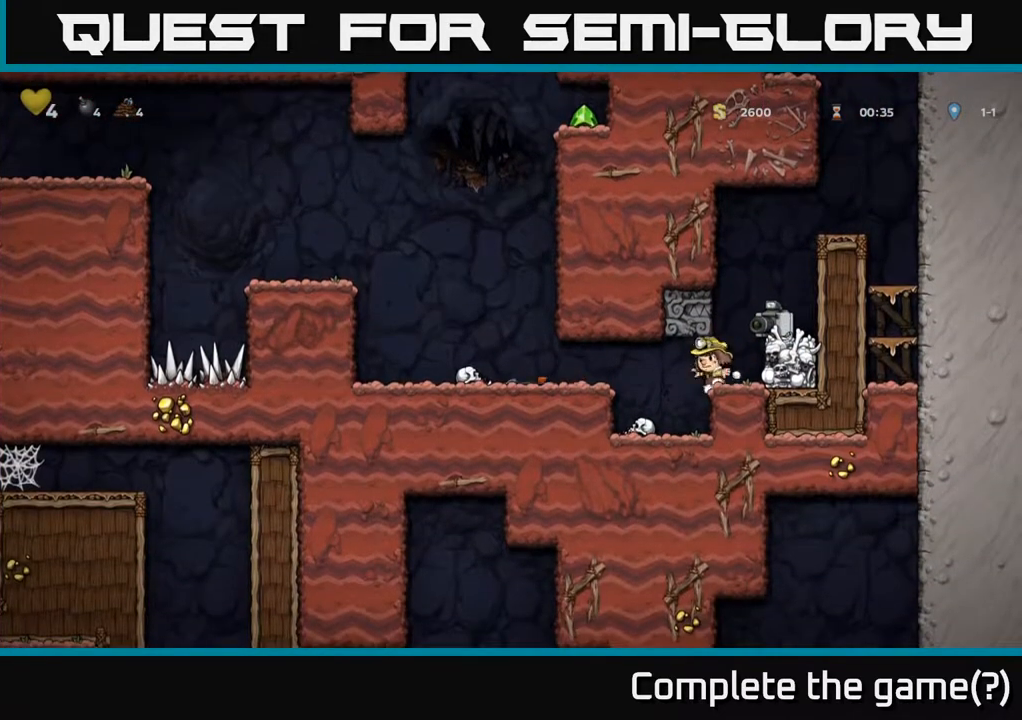
{"buttons": [], "left_stick": "center", "right_stick": "center", "events": [[133, "DPAD_RIGHT", "down"], [250, "A", "down"], [250, "DPAD_RIGHT", "up"], [450, "A", "up"]]}
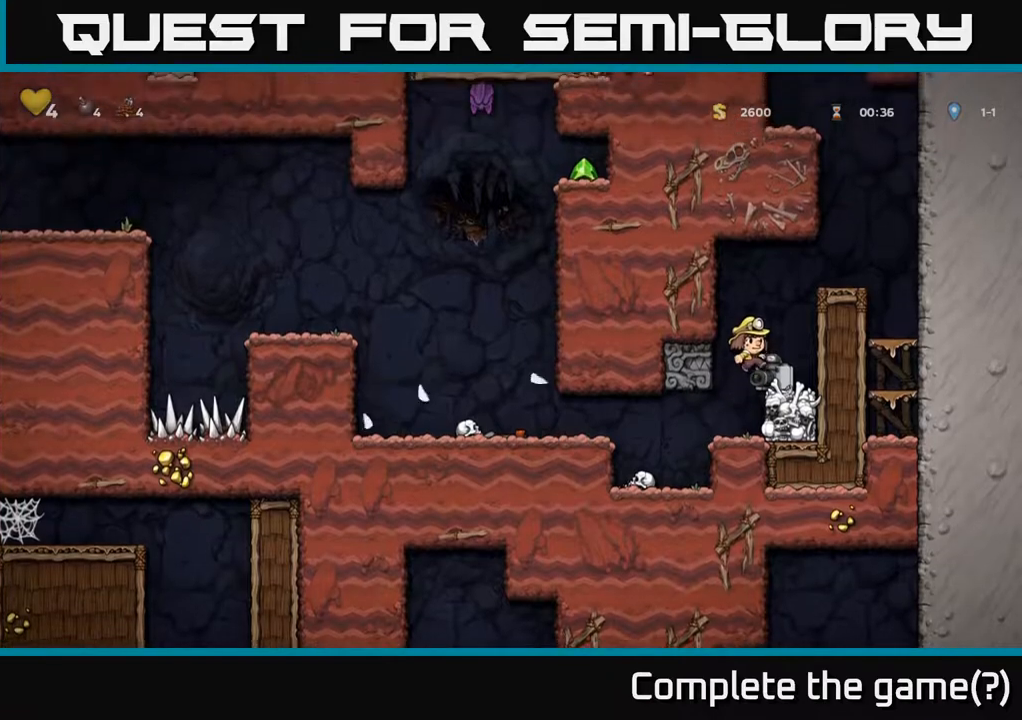
{"buttons": [], "left_stick": "center", "right_stick": "center", "events": [[67, "DPAD_RIGHT", "down"], [117, "DPAD_RIGHT", "up"], [300, "DPAD_DOWN", "down"], [317, "X", "down"], [400, "X", "up"], [433, "DPAD_DOWN", "up"]]}
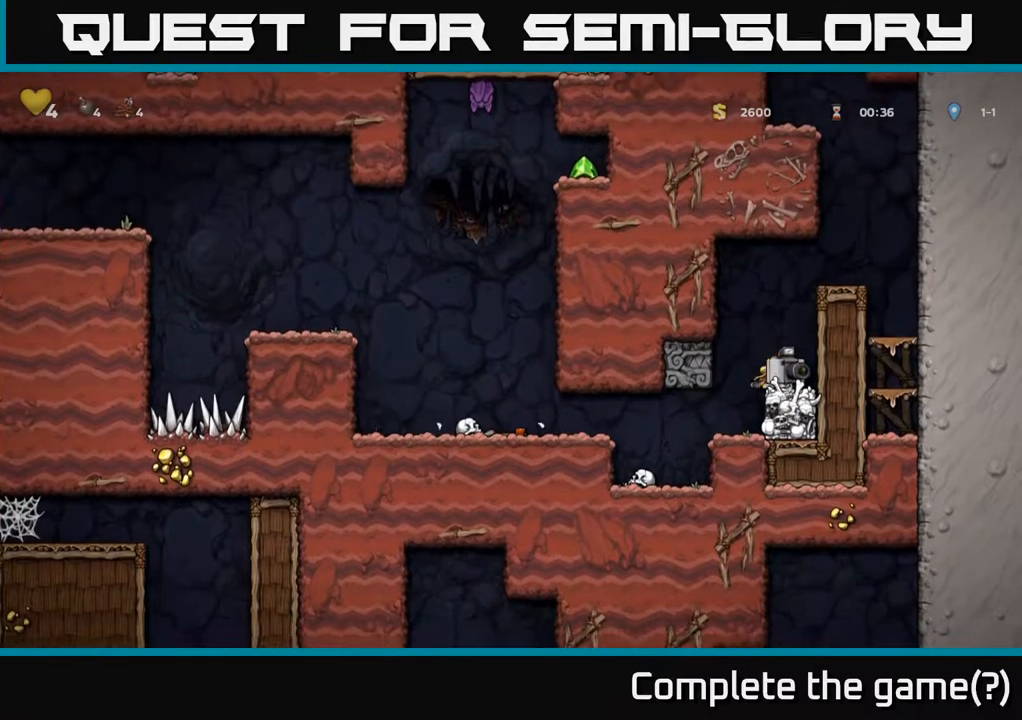
{"buttons": [], "left_stick": "center", "right_stick": "center", "events": [[117, "DPAD_DOWN", "down"], [183, "DPAD_LEFT", "down"], [200, "DPAD_DOWN", "up"], [233, "DPAD_LEFT", "up"]]}
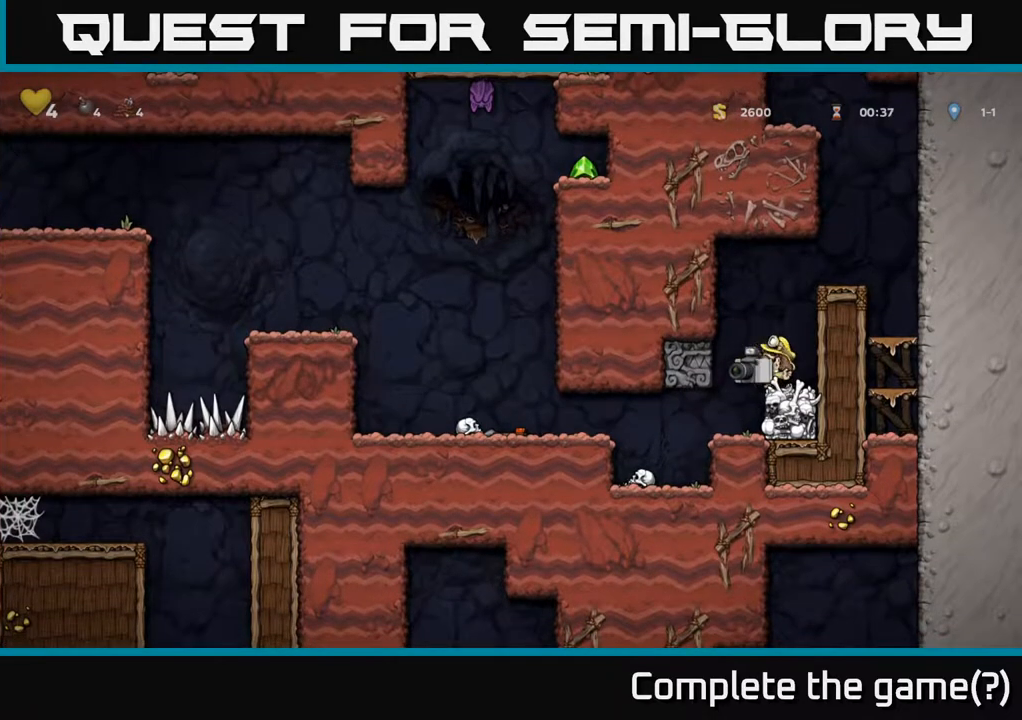
{"buttons": ["DPAD_LEFT"], "left_stick": "center", "right_stick": "center", "events": [[67, "DPAD_LEFT", "down"], [167, "DPAD_LEFT", "up"], [483, "DPAD_LEFT", "down"]]}
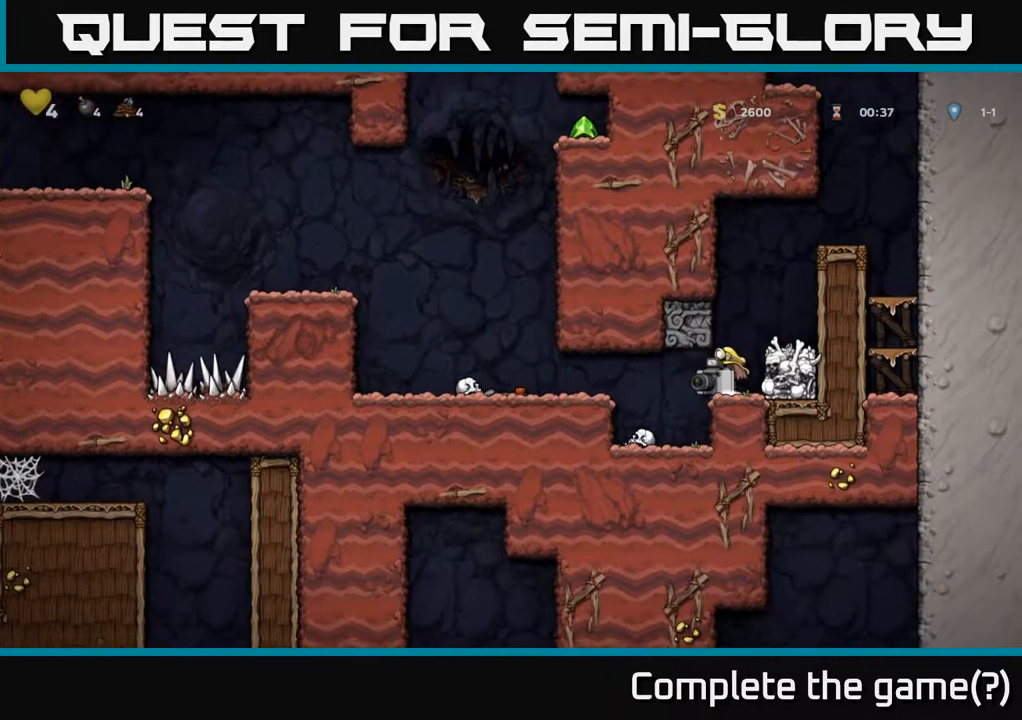
{"buttons": ["DPAD_LEFT"], "left_stick": "center", "right_stick": "center", "events": [[367, "A", "down"], [500, "A", "up"]]}
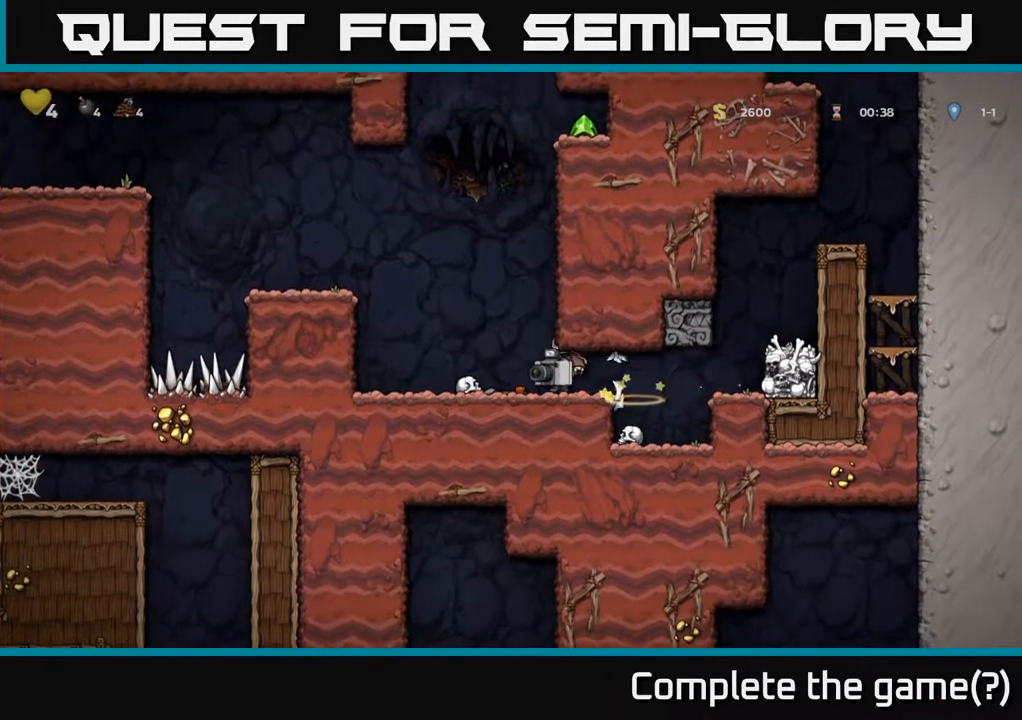
{"buttons": ["DPAD_LEFT"], "left_stick": "center", "right_stick": "center", "events": [[217, "A", "down"], [467, "A", "up"]]}
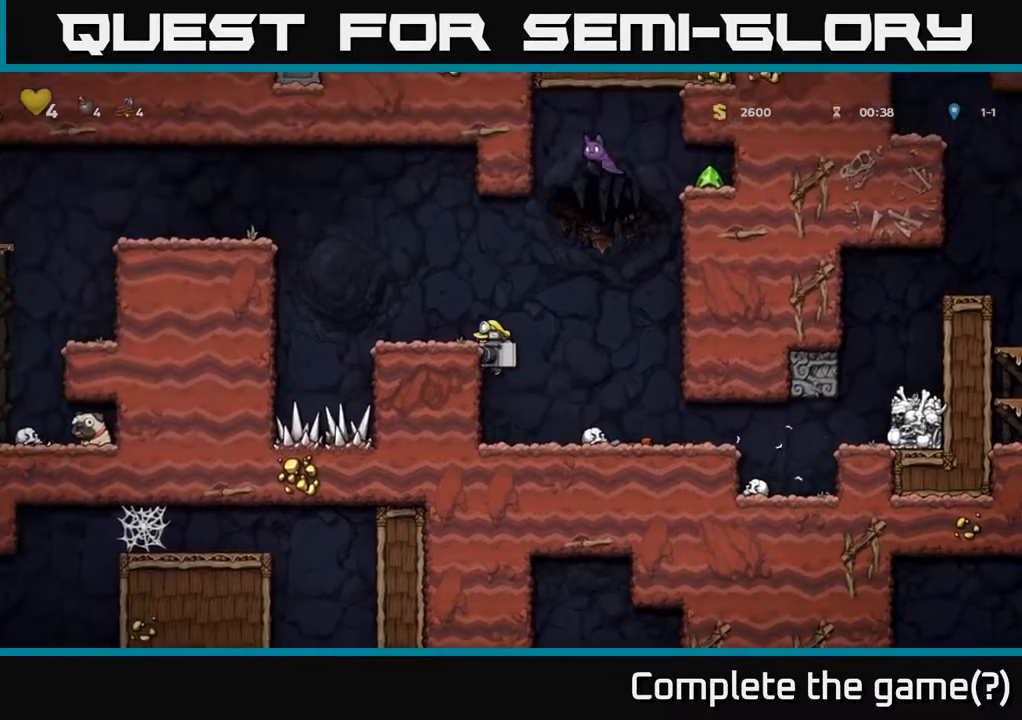
{"buttons": ["DPAD_RIGHT"], "left_stick": "center", "right_stick": "center", "events": [[133, "A", "down"], [250, "A", "up"], [400, "DPAD_LEFT", "up"], [500, "DPAD_RIGHT", "down"]]}
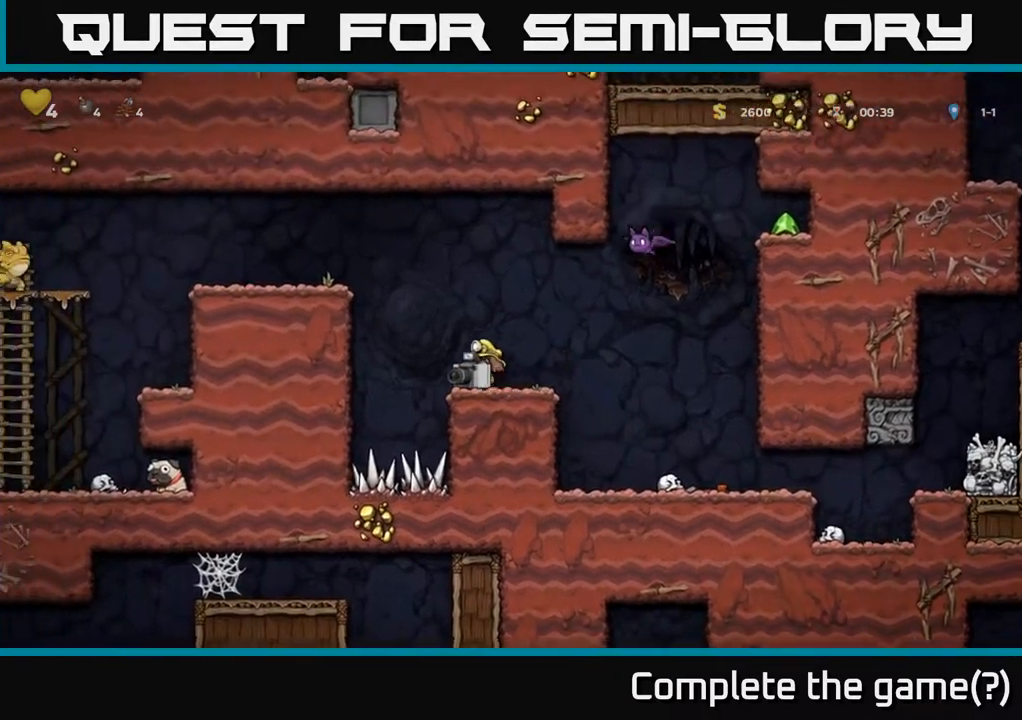
{"buttons": ["X"], "left_stick": "center", "right_stick": "center", "events": [[50, "DPAD_RIGHT", "up"], [217, "A", "down"], [467, "X", "down"], [483, "A", "up"]]}
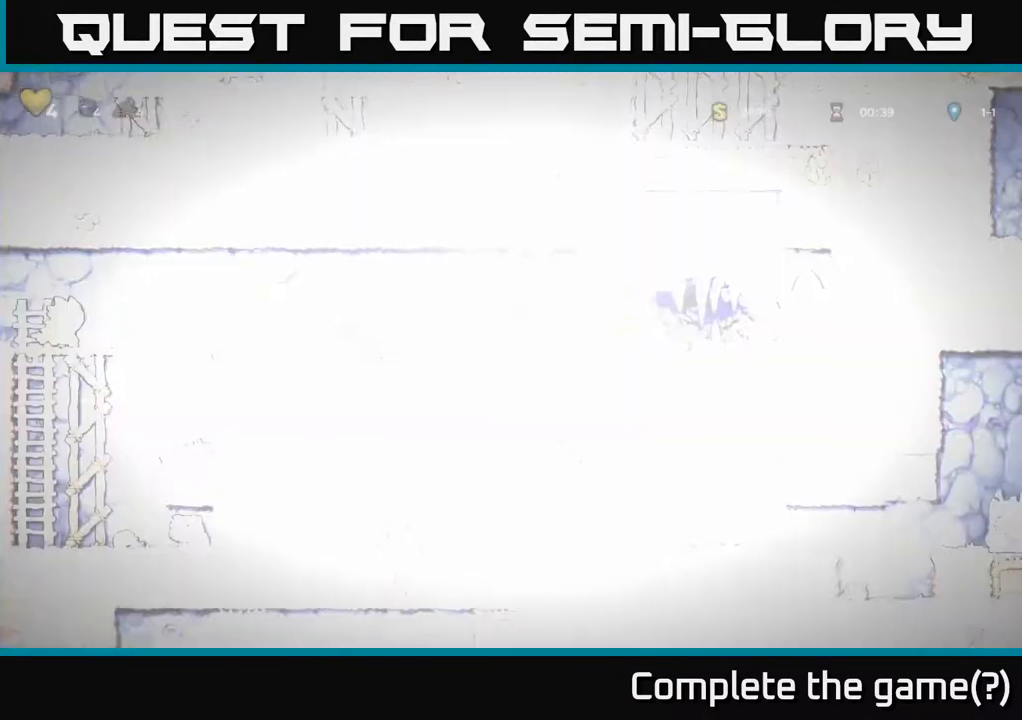
{"buttons": [], "left_stick": "center", "right_stick": "center", "events": [[83, "X", "up"], [450, "DPAD_RIGHT", "down"], [500, "DPAD_RIGHT", "up"]]}
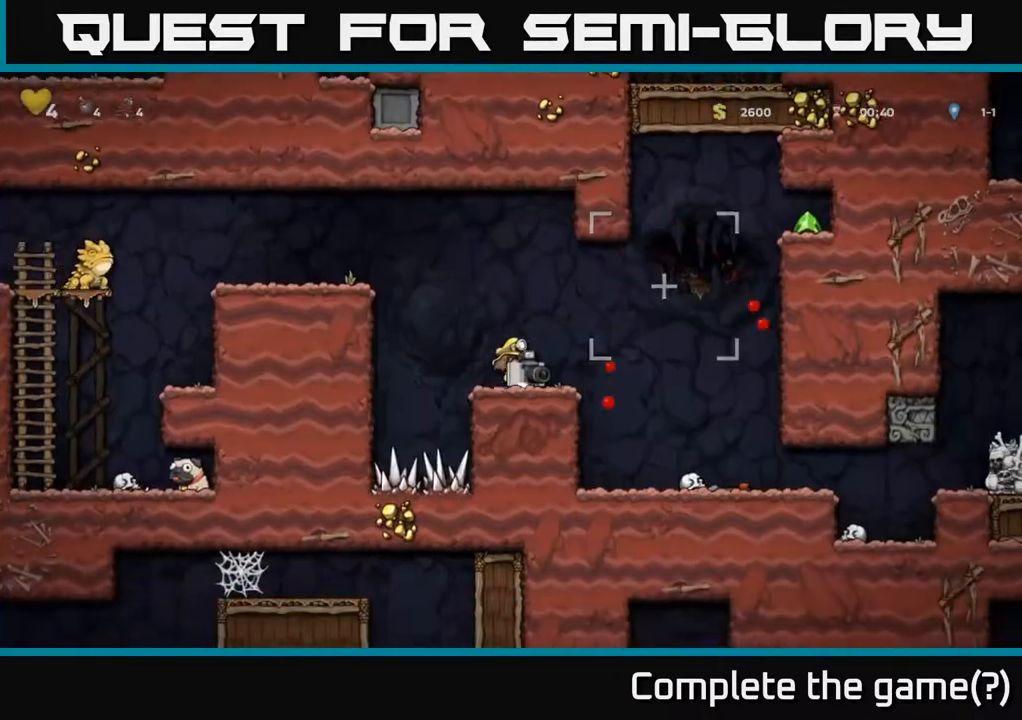
{"buttons": ["DPAD_LEFT"], "left_stick": "center", "right_stick": "center", "events": [[183, "DPAD_LEFT", "down"], [283, "A", "down"], [483, "A", "up"]]}
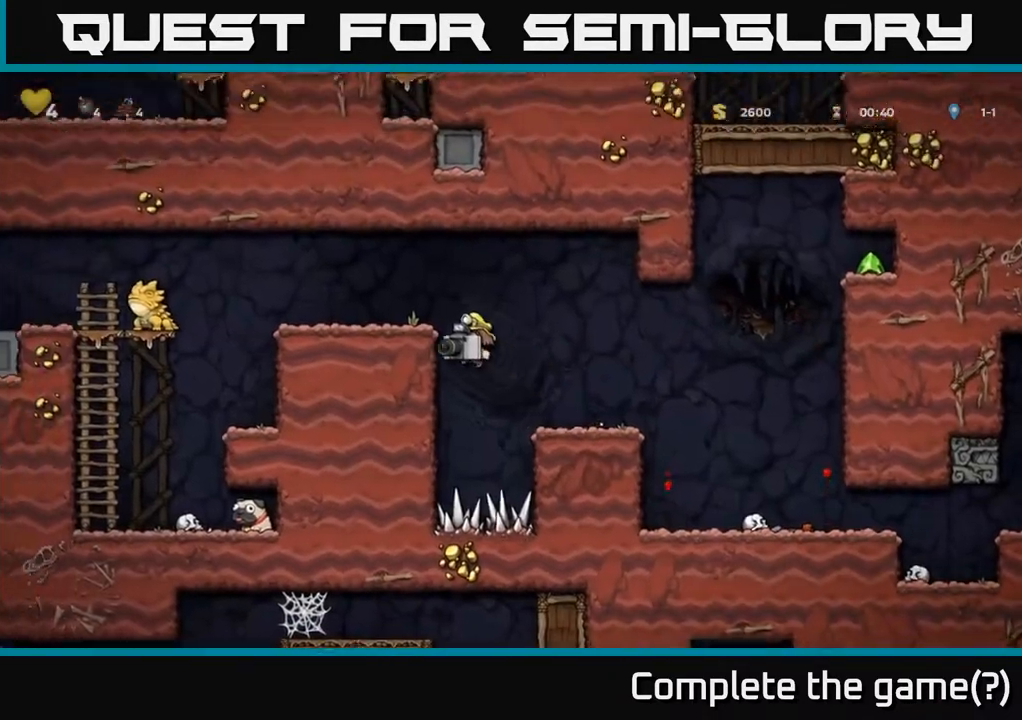
{"buttons": [], "left_stick": "center", "right_stick": "center", "events": [[183, "A", "down"], [317, "A", "up"], [450, "DPAD_LEFT", "up"]]}
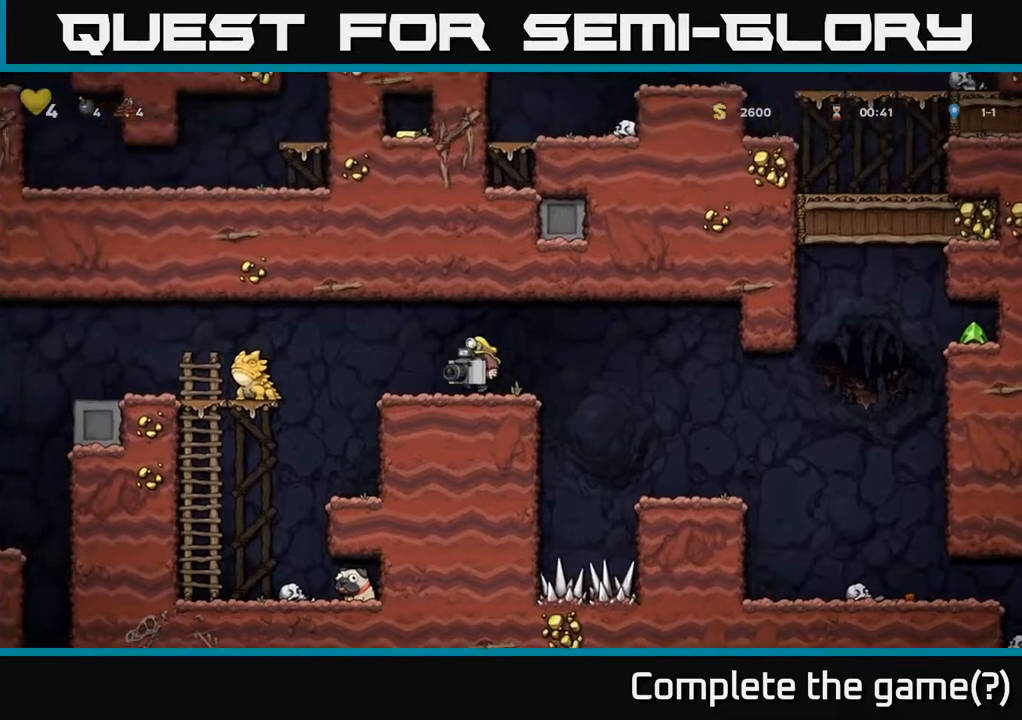
{"buttons": [], "left_stick": "center", "right_stick": "center", "events": [[17, "DPAD_LEFT", "down"], [183, "A", "down"], [283, "A", "up"], [450, "DPAD_LEFT", "up"]]}
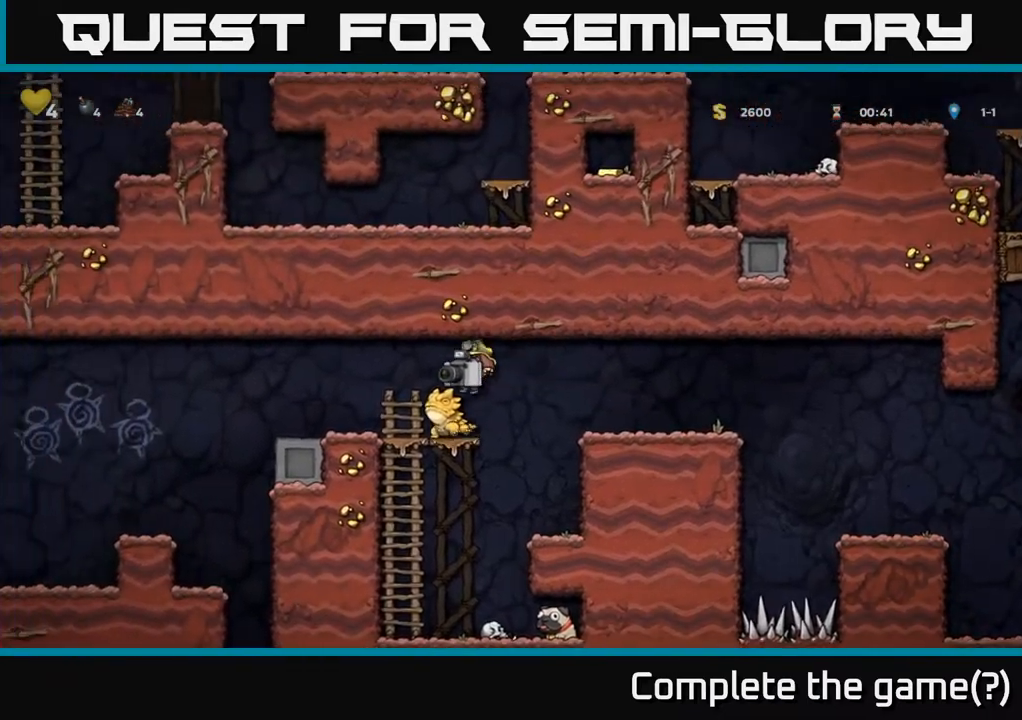
{"buttons": ["A", "DPAD_RIGHT"], "left_stick": "center", "right_stick": "center", "events": [[100, "DPAD_RIGHT", "down"], [367, "A", "down"]]}